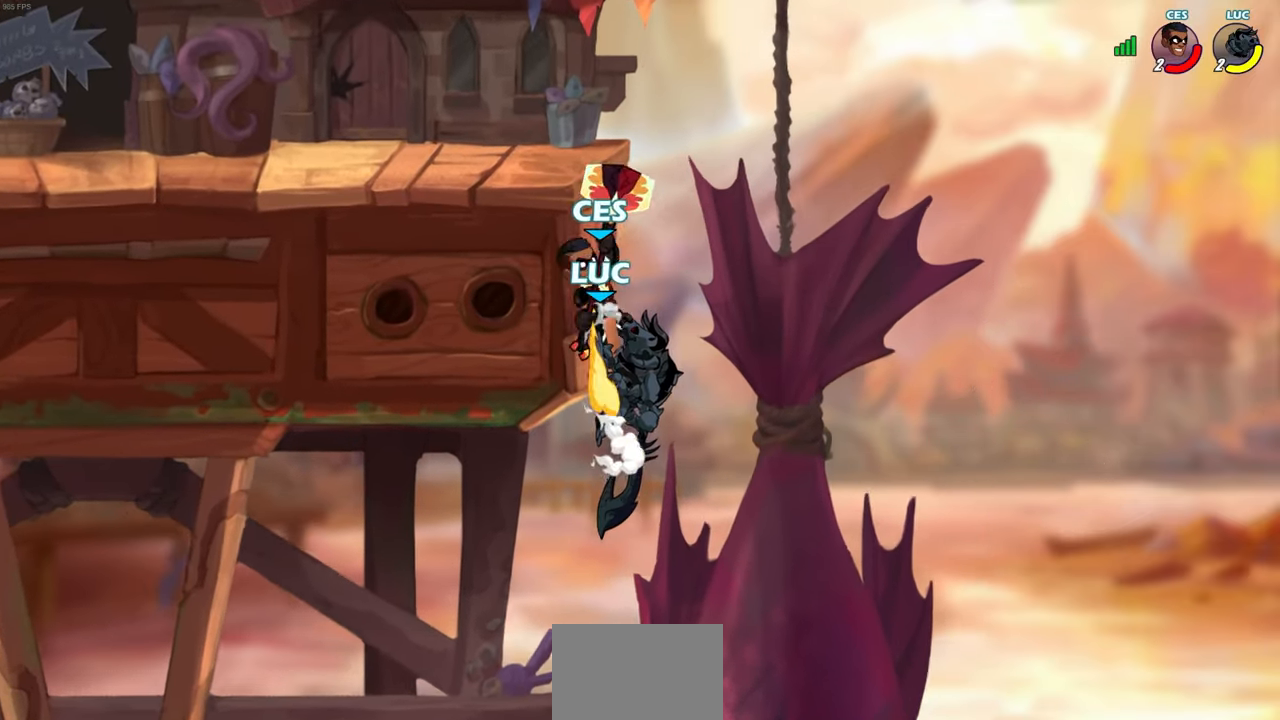
Gameplay with a controller (PlayStation layout); each line is a JSON object with the inputs held at the frame after it. "events" lists button and stick changes between this image and that frame as [ms after this image, input, new state], when the widget could be followed in between.
{"buttons": [], "left_stick": "up-left", "right_stick": "center", "events": [[117, "left_stick", "up-right"], [167, "CROSS", "down"], [250, "left_stick", "up-left"], [267, "CIRCLE", "down"], [300, "TRIANGLE", "down"], [317, "L3", "down"], [333, "CROSS", "up"], [350, "TRIANGLE", "up"], [467, "CIRCLE", "up"], [500, "L3", "up"]]}
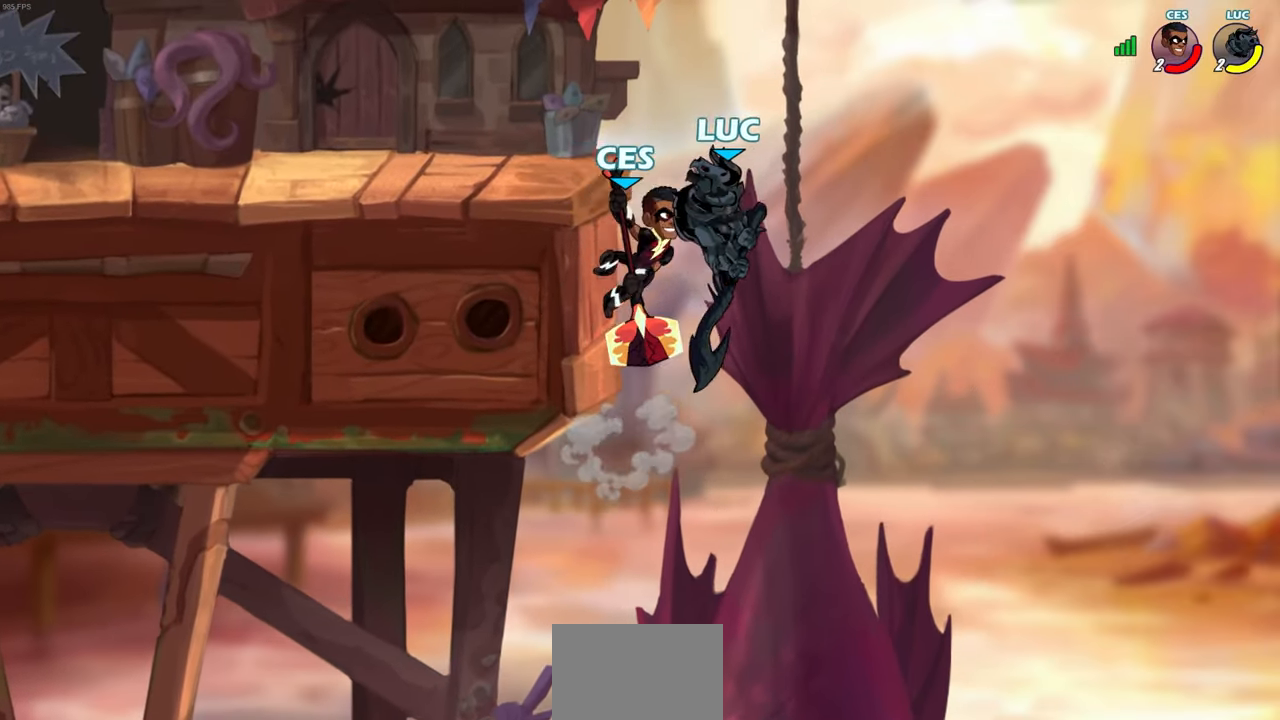
{"buttons": [], "left_stick": "left", "right_stick": "center", "events": [[167, "left_stick", "up-right"], [233, "left_stick", "up-left"], [383, "left_stick", "left"]]}
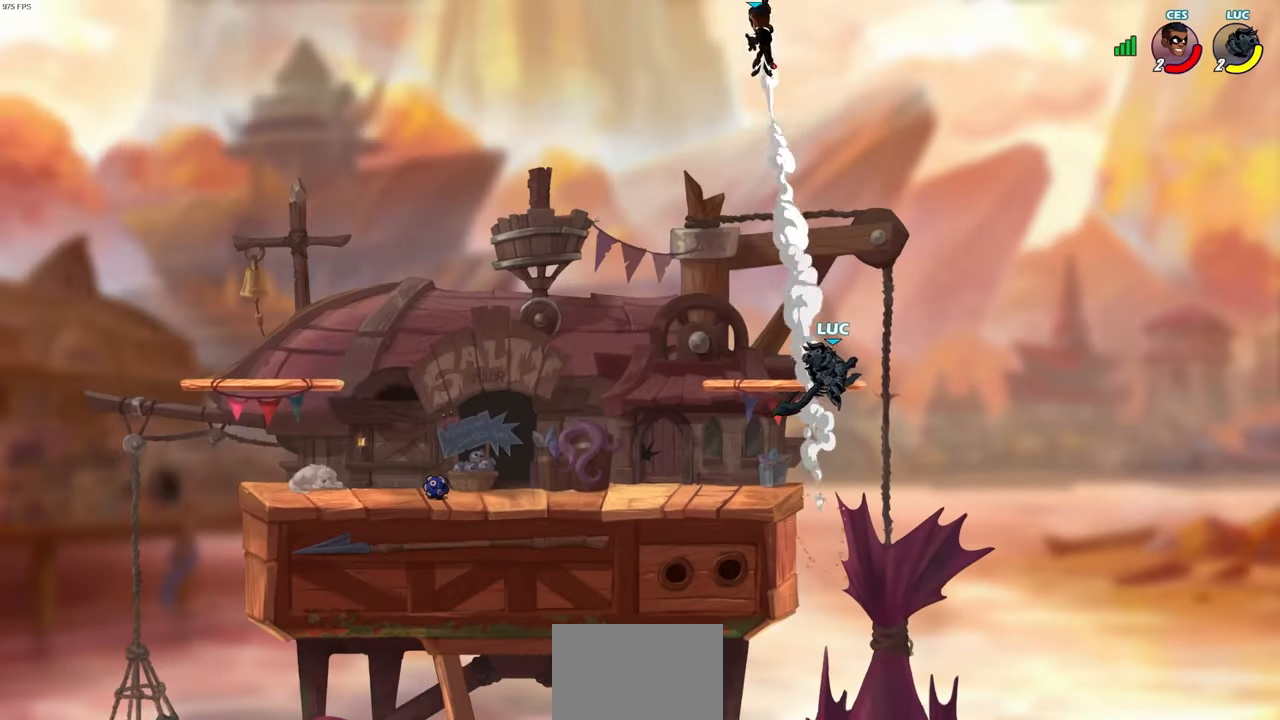
{"buttons": [], "left_stick": "left", "right_stick": "center", "events": [[233, "left_stick", "right"], [417, "left_stick", "left"]]}
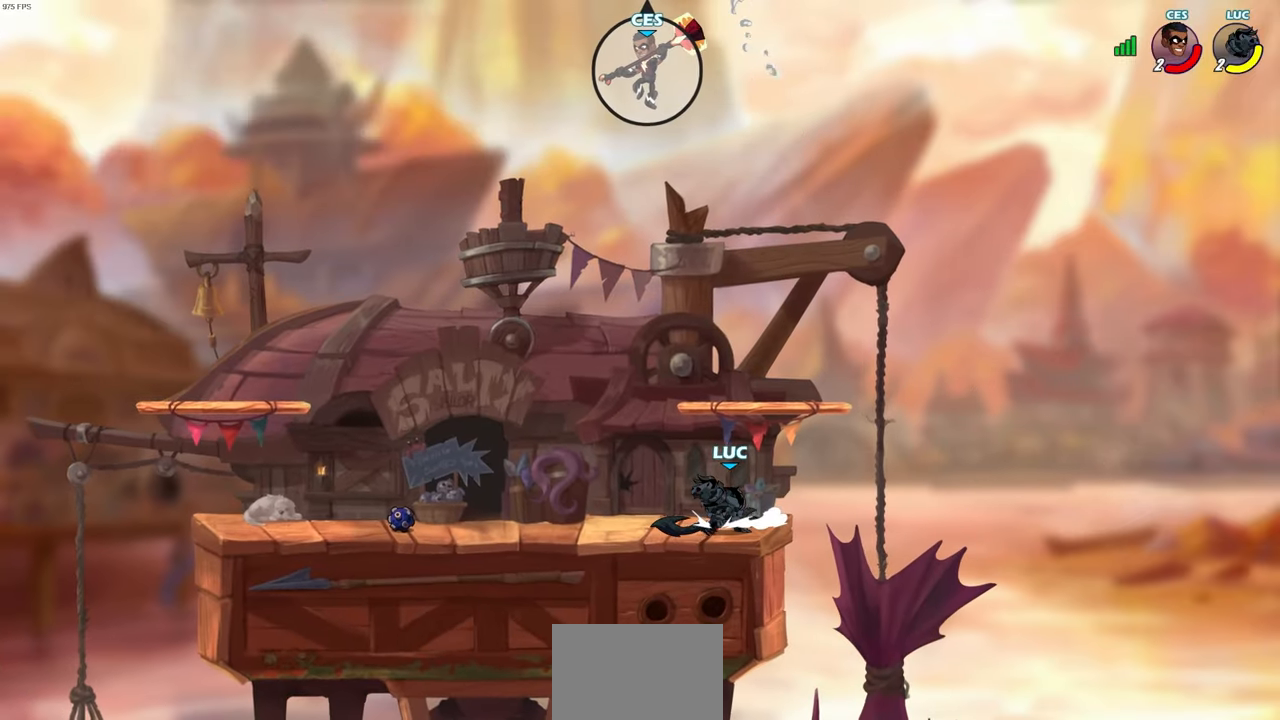
{"buttons": [], "left_stick": "right", "right_stick": "center", "events": [[50, "left_stick", "right"], [167, "left_stick", "up-left"], [283, "left_stick", "right"], [383, "left_stick", "up-left"], [483, "left_stick", "right"]]}
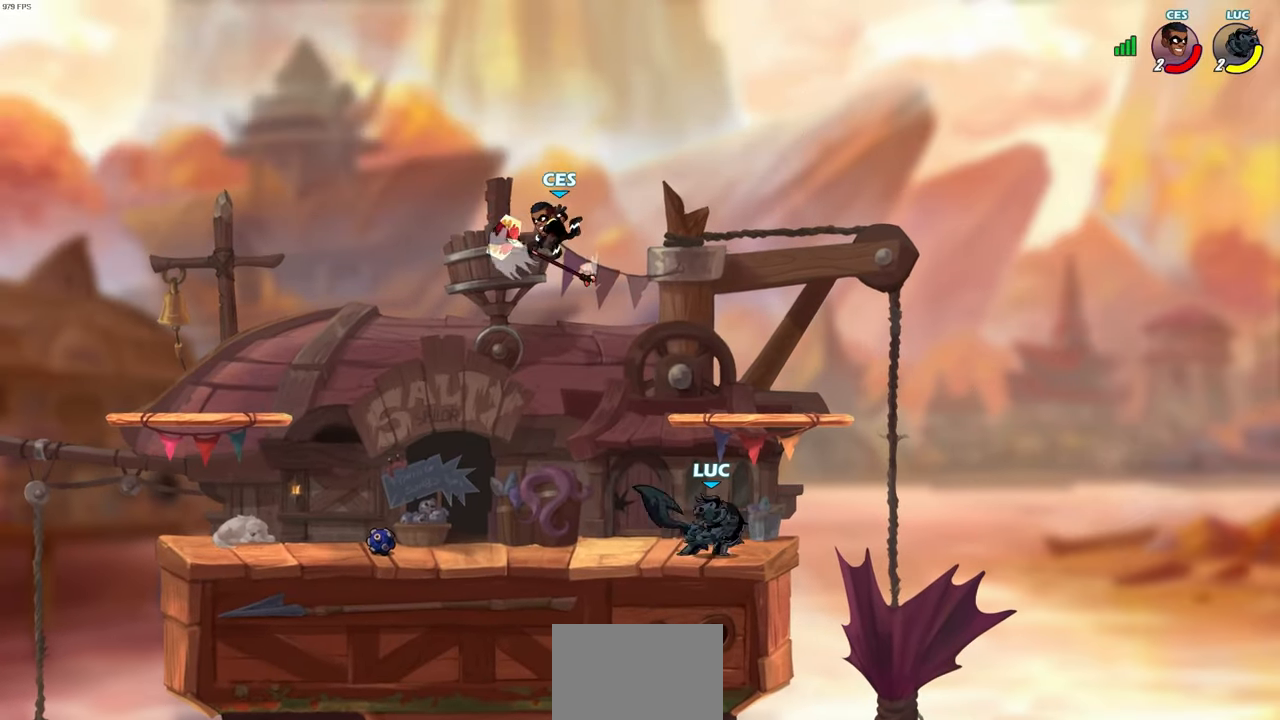
{"buttons": [], "left_stick": "left", "right_stick": "center", "events": [[67, "left_stick", "left"], [233, "left_stick", "right"], [350, "left_stick", "left"]]}
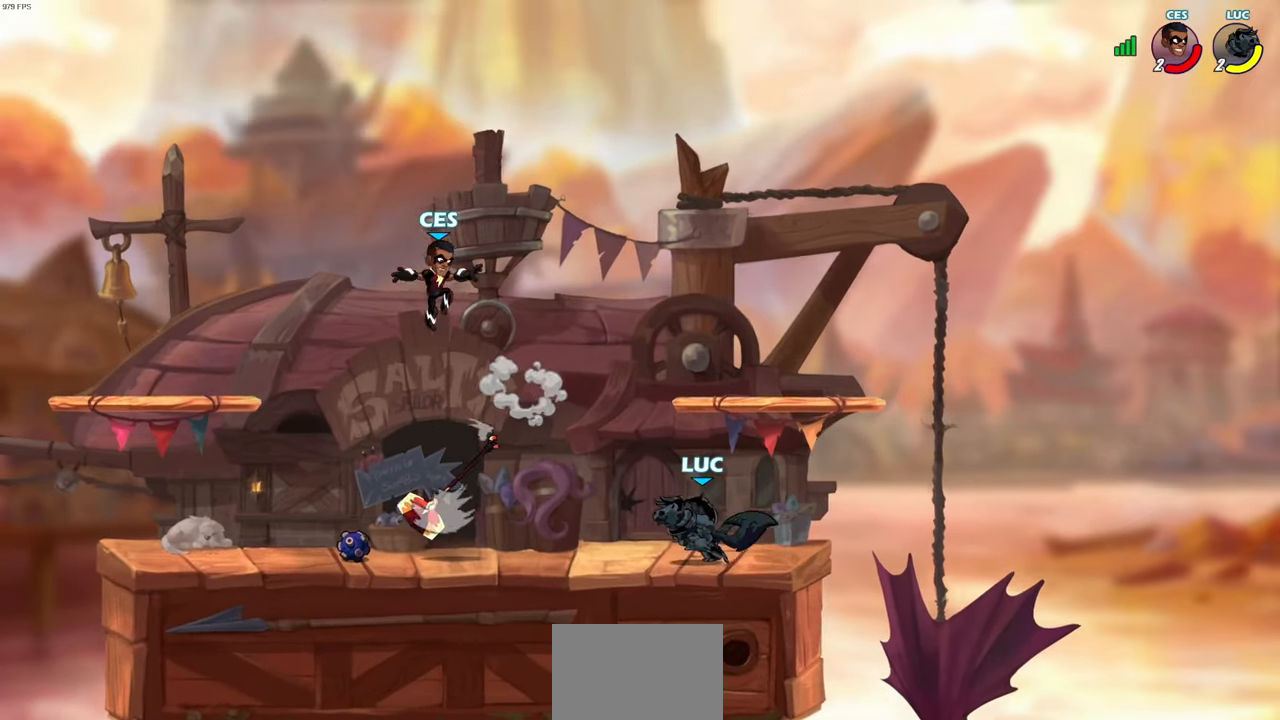
{"buttons": [], "left_stick": "left", "right_stick": "center", "events": [[117, "R2", "down"], [133, "CIRCLE", "down"], [200, "CIRCLE", "up"], [217, "R2", "up"], [267, "left_stick", "center"], [350, "left_stick", "left"]]}
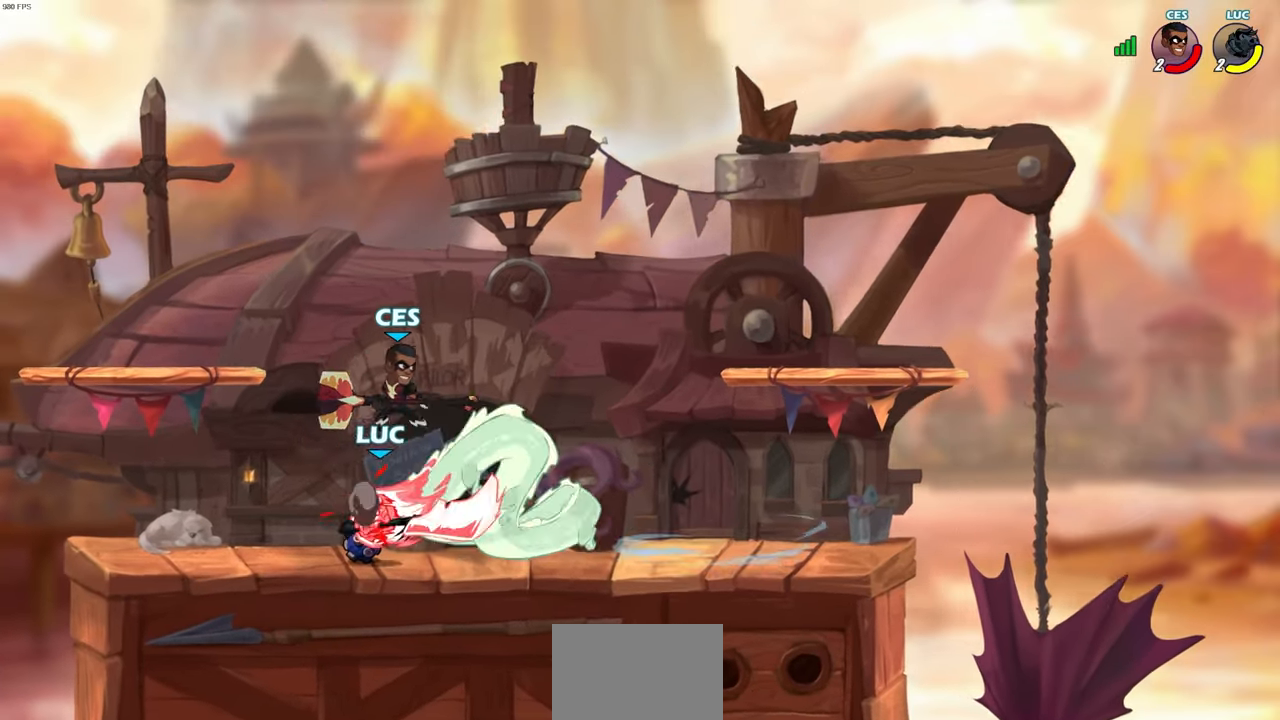
{"buttons": [], "left_stick": "left", "right_stick": "center", "events": [[17, "left_stick", "center"], [467, "left_stick", "left"]]}
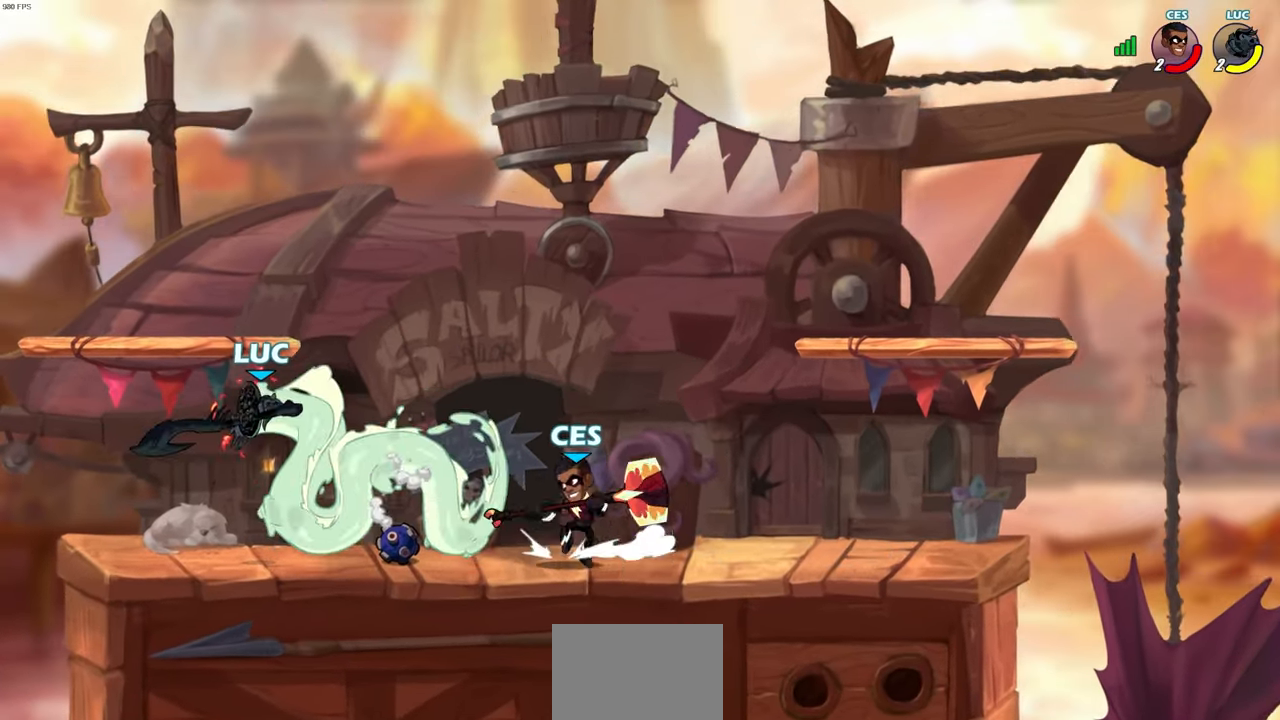
{"buttons": [], "left_stick": "down-right", "right_stick": "center", "events": [[167, "CROSS", "down"], [200, "left_stick", "up-left"], [217, "R2", "down"], [350, "CROSS", "up"], [433, "R2", "up"], [450, "left_stick", "down-right"]]}
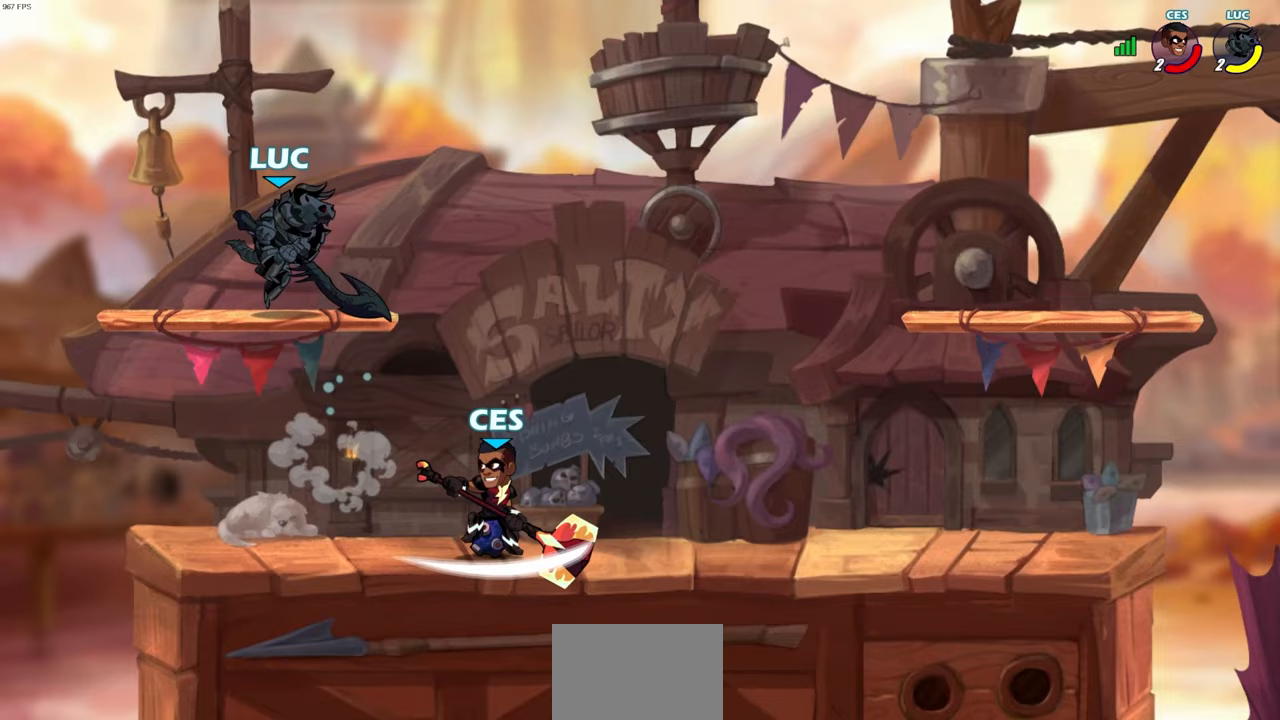
{"buttons": [], "left_stick": "down", "right_stick": "center", "events": [[33, "left_stick", "down"]]}
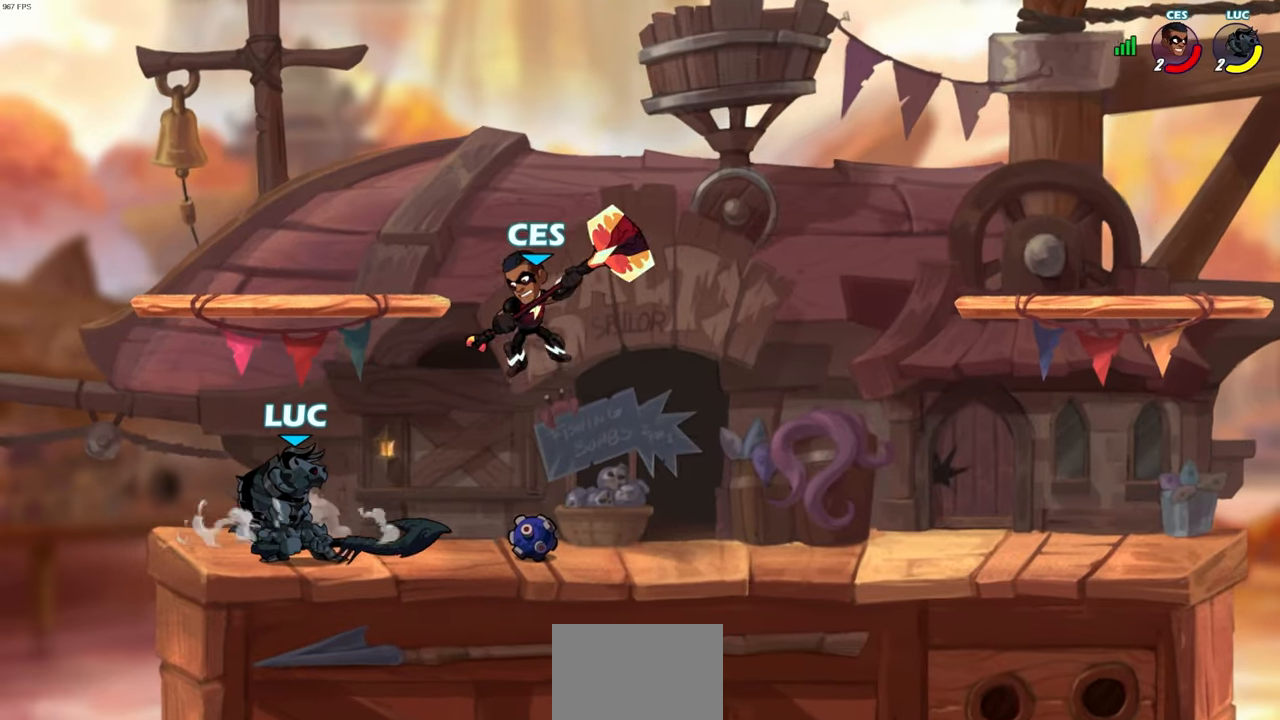
{"buttons": [], "left_stick": "down", "right_stick": "center", "events": []}
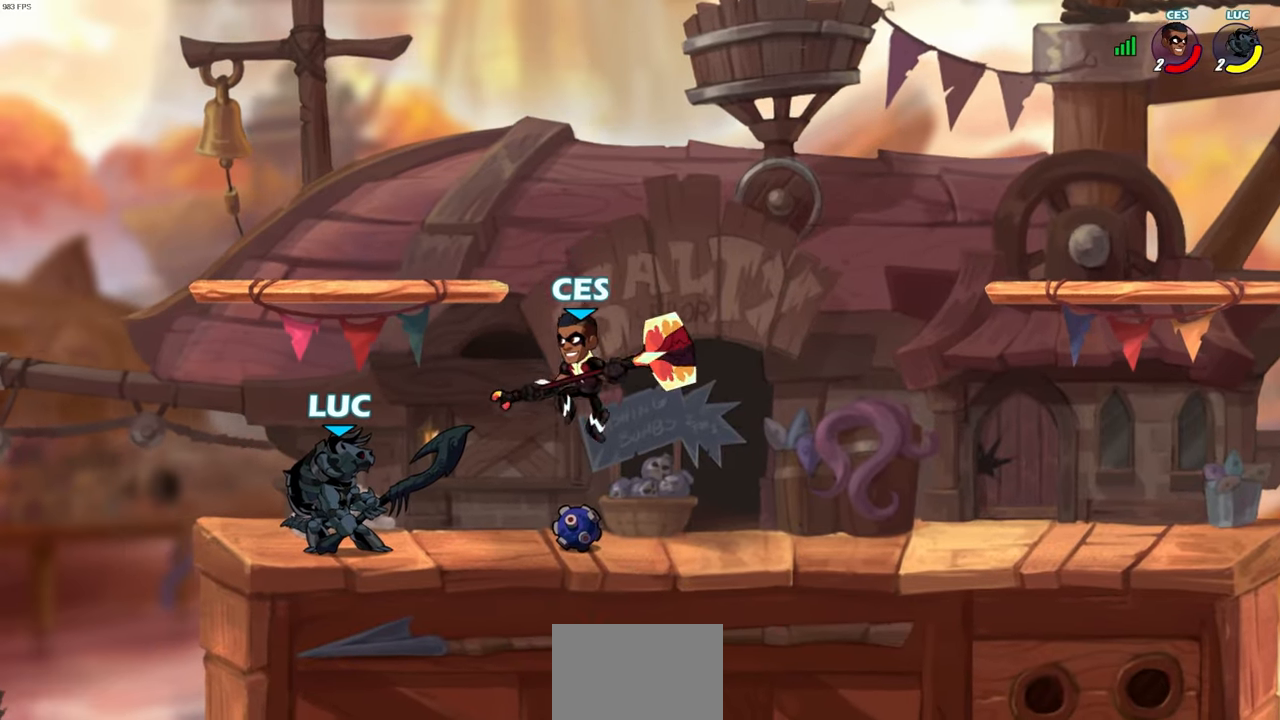
{"buttons": [], "left_stick": "center", "right_stick": "center", "events": [[383, "left_stick", "center"], [417, "SQUARE", "down"], [500, "SQUARE", "up"]]}
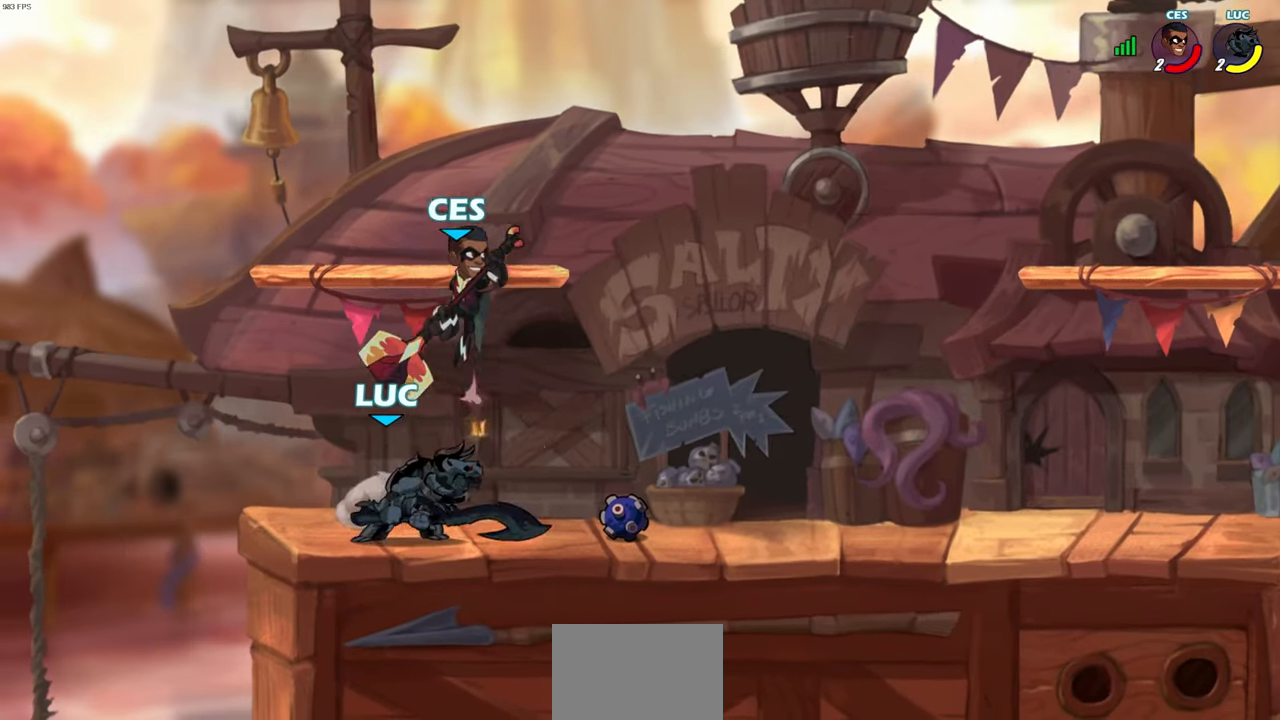
{"buttons": [], "left_stick": "down", "right_stick": "center", "events": [[83, "left_stick", "down"], [100, "SQUARE", "down"], [200, "SQUARE", "up"], [433, "left_stick", "left"], [500, "left_stick", "down"]]}
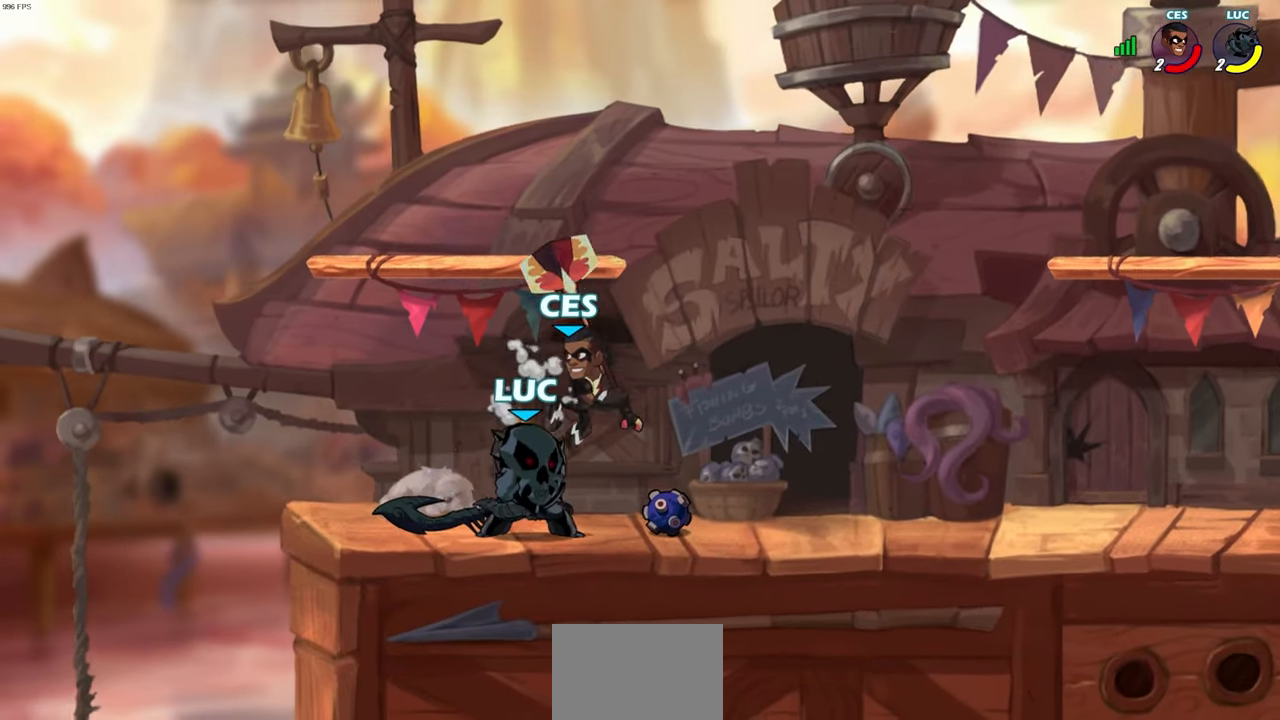
{"buttons": [], "left_stick": "center", "right_stick": "center", "events": [[17, "left_stick", "center"], [33, "R2", "down"], [283, "R2", "up"]]}
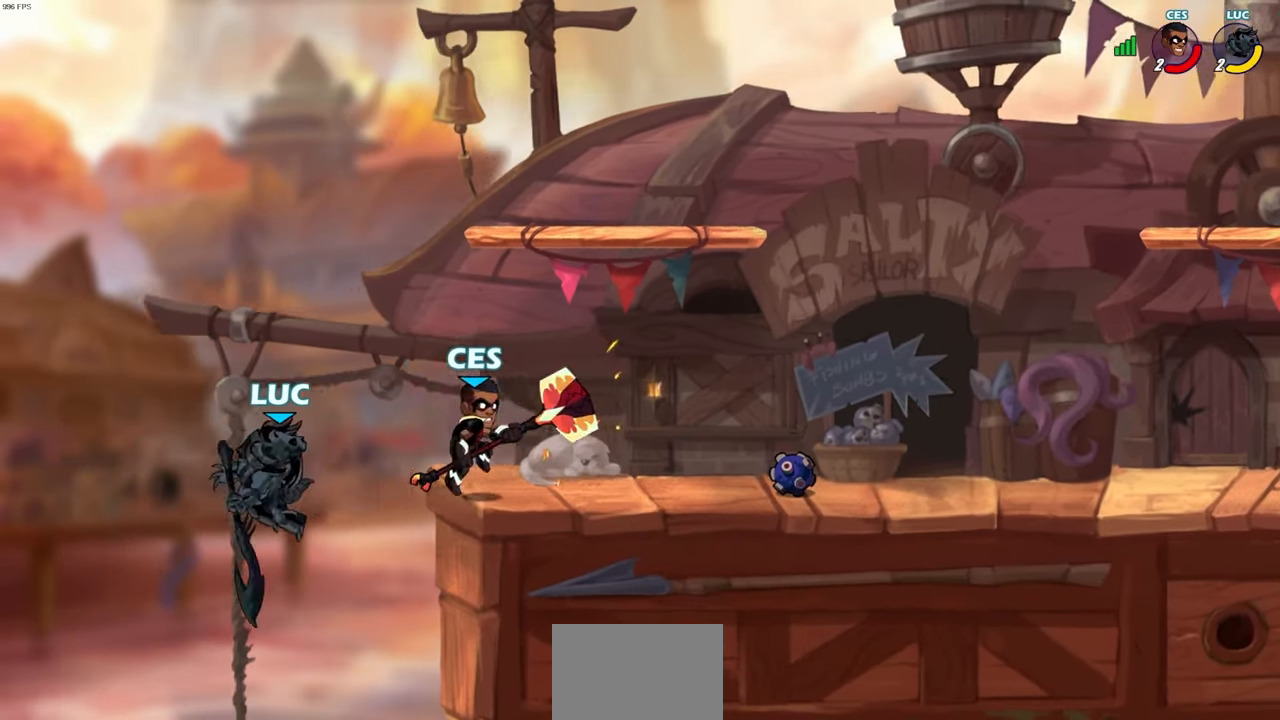
{"buttons": [], "left_stick": "center", "right_stick": "center", "events": [[33, "R2", "down"], [50, "SQUARE", "down"], [133, "SQUARE", "up"], [167, "R2", "up"], [267, "SQUARE", "down"], [350, "SQUARE", "up"]]}
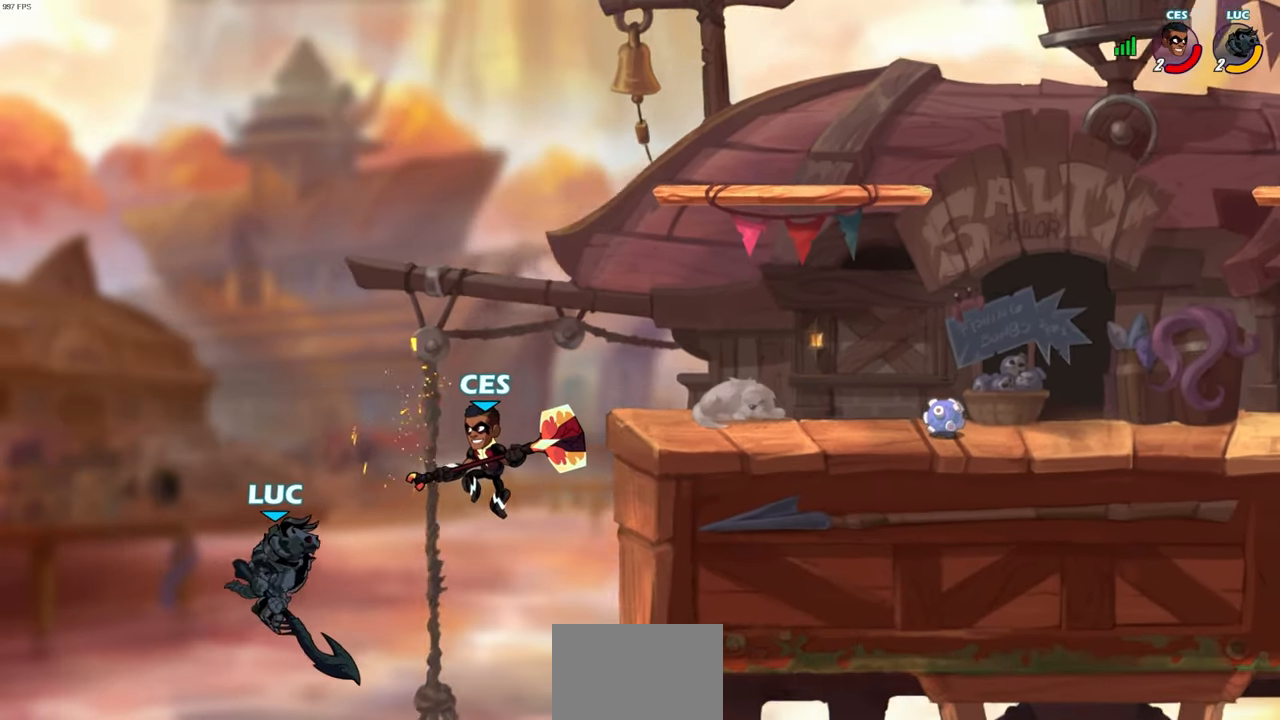
{"buttons": ["SQUARE"], "left_stick": "left", "right_stick": "center", "events": [[133, "left_stick", "right"], [300, "CROSS", "down"], [333, "left_stick", "up-right"], [367, "CROSS", "up"], [450, "SQUARE", "down"], [483, "left_stick", "left"]]}
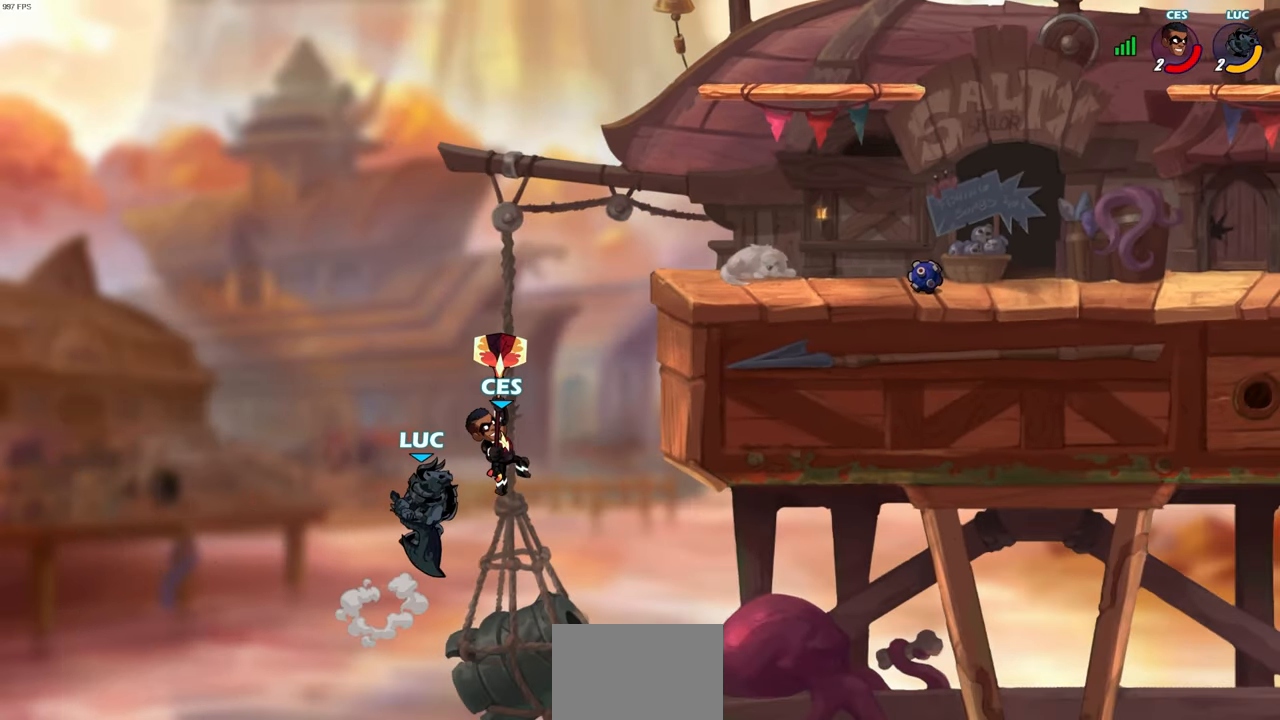
{"buttons": [], "left_stick": "up-right", "right_stick": "center", "events": [[33, "SQUARE", "up"], [200, "left_stick", "up"], [250, "left_stick", "up-right"]]}
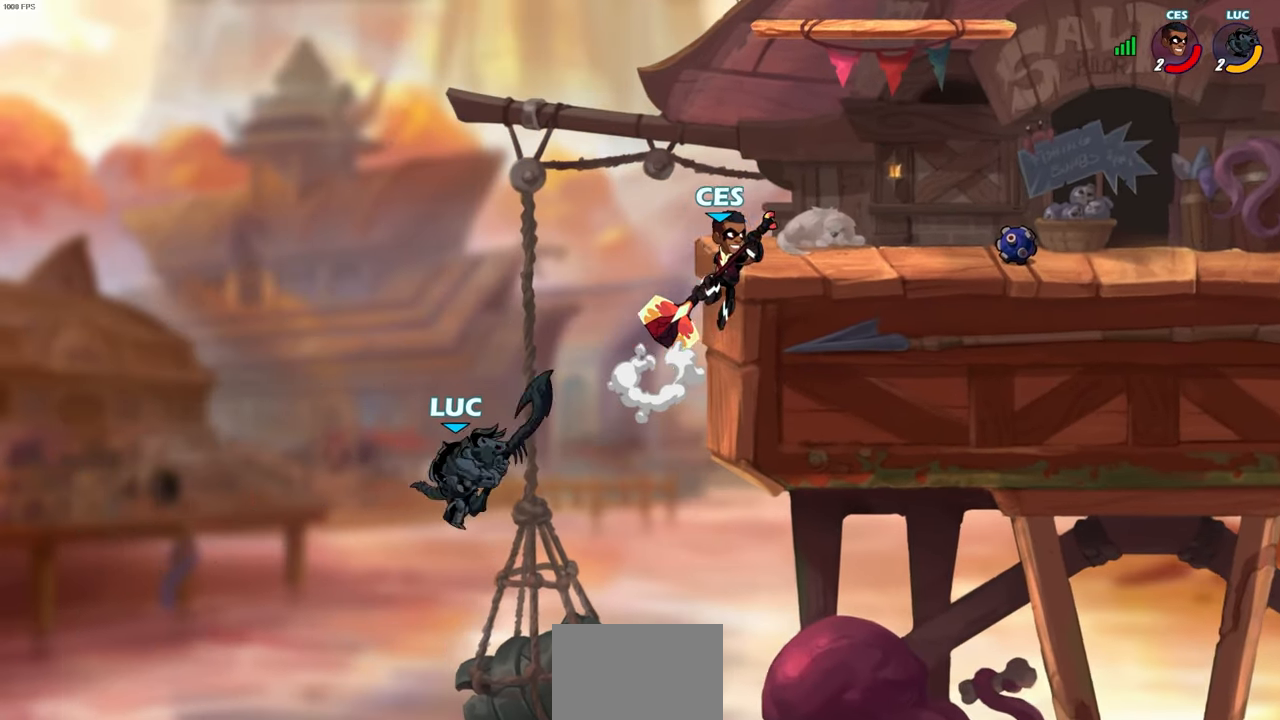
{"buttons": [], "left_stick": "up-right", "right_stick": "center", "events": [[67, "left_stick", "up-left"], [133, "CROSS", "down"], [300, "CROSS", "up"], [317, "left_stick", "up-right"]]}
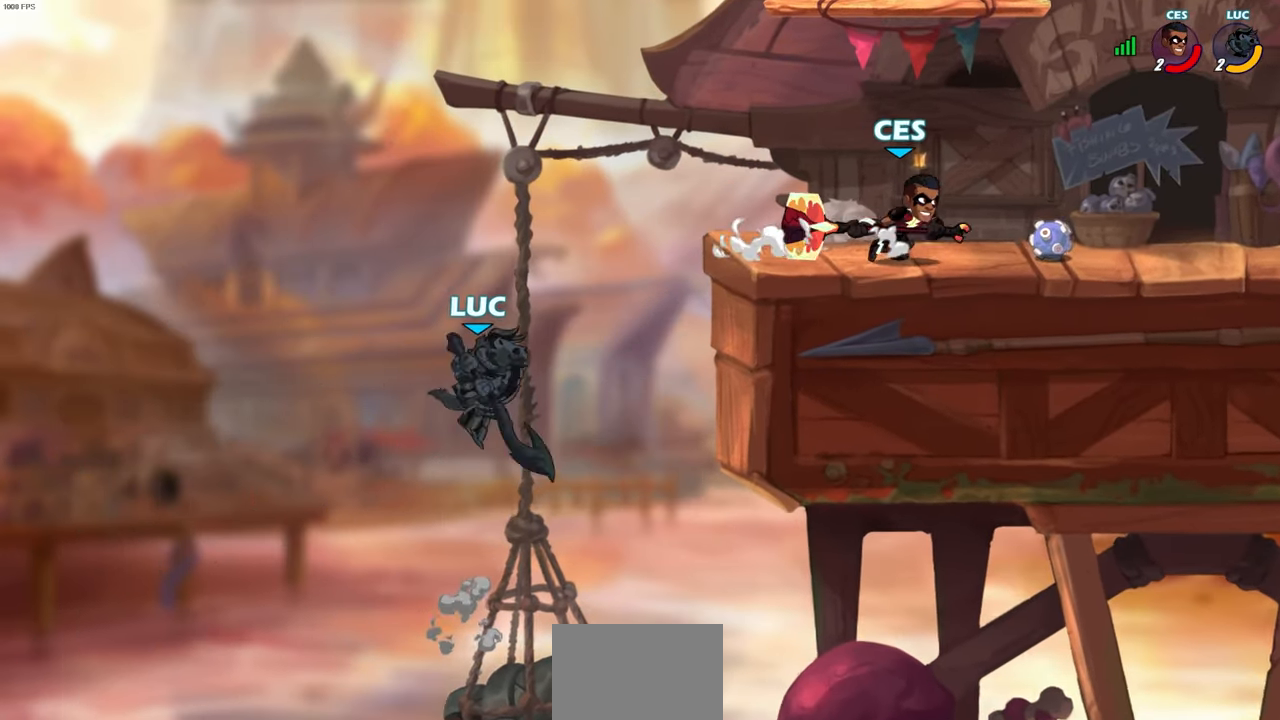
{"buttons": [], "left_stick": "up-right", "right_stick": "center", "events": [[67, "CIRCLE", "down"], [233, "CIRCLE", "up"]]}
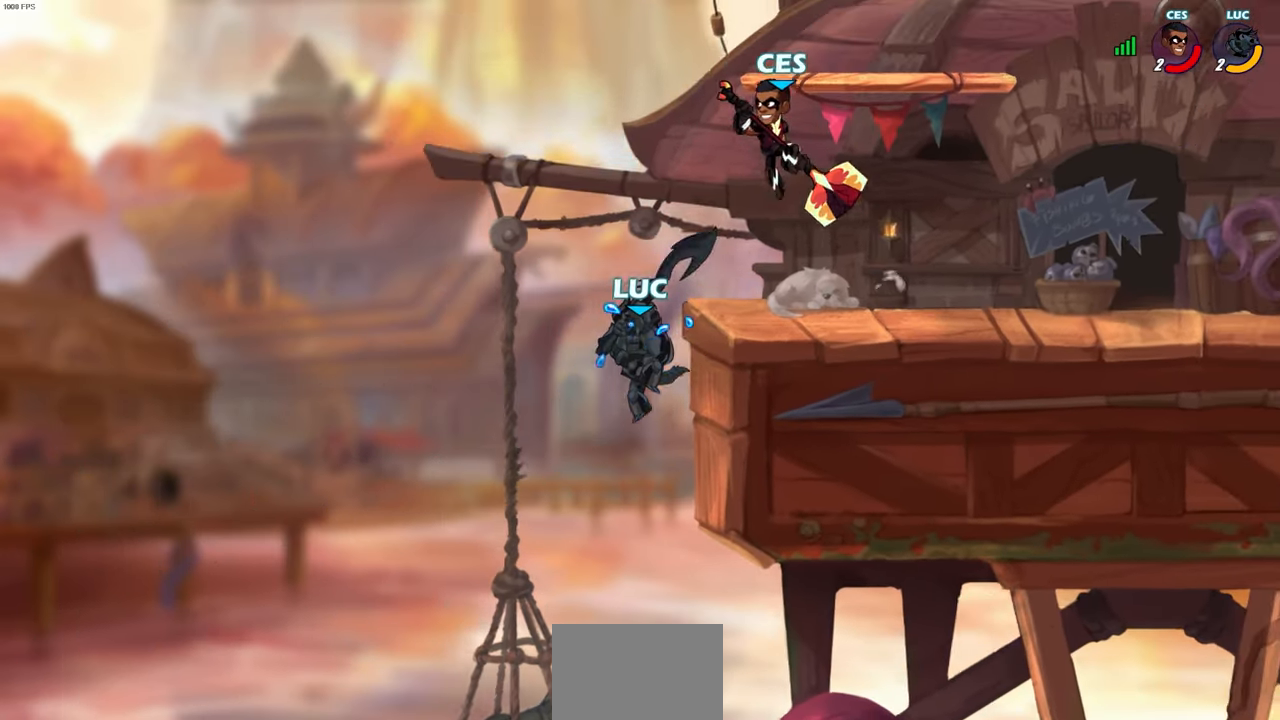
{"buttons": [], "left_stick": "left", "right_stick": "center", "events": [[150, "left_stick", "right"], [450, "left_stick", "left"]]}
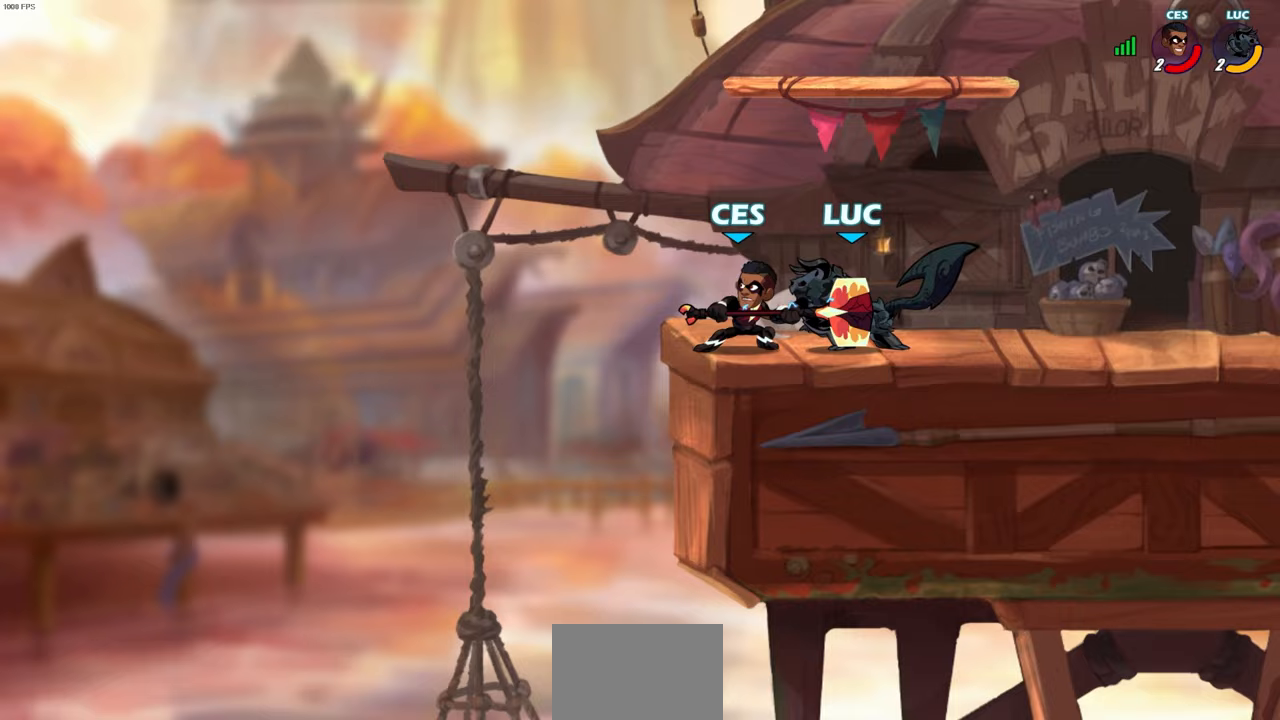
{"buttons": ["SQUARE"], "left_stick": "down", "right_stick": "center", "events": [[117, "SQUARE", "down"], [183, "left_stick", "center"], [200, "SQUARE", "up"], [333, "SQUARE", "down"], [383, "left_stick", "down"], [417, "SQUARE", "up"], [483, "SQUARE", "down"]]}
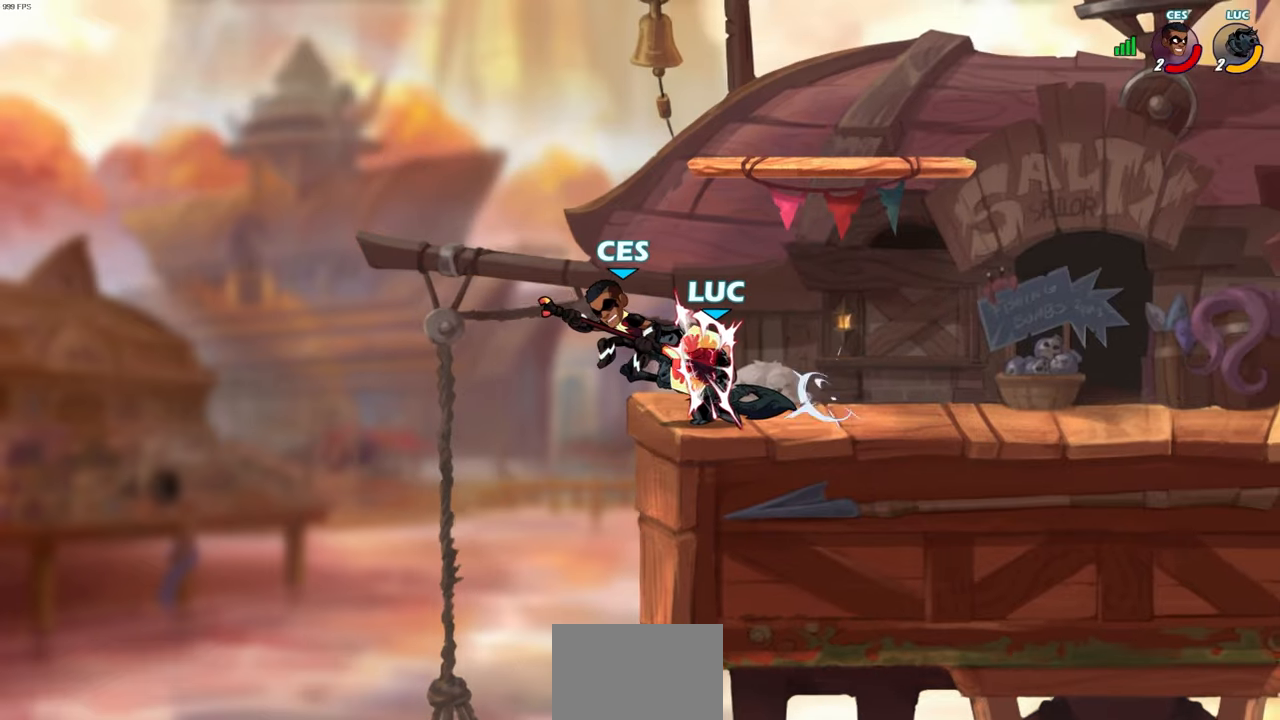
{"buttons": ["CROSS", "CIRCLE"], "left_stick": "down-left", "right_stick": "center", "events": [[83, "SQUARE", "up"], [233, "left_stick", "center"], [450, "CROSS", "down"], [450, "left_stick", "down-left"], [483, "CIRCLE", "down"]]}
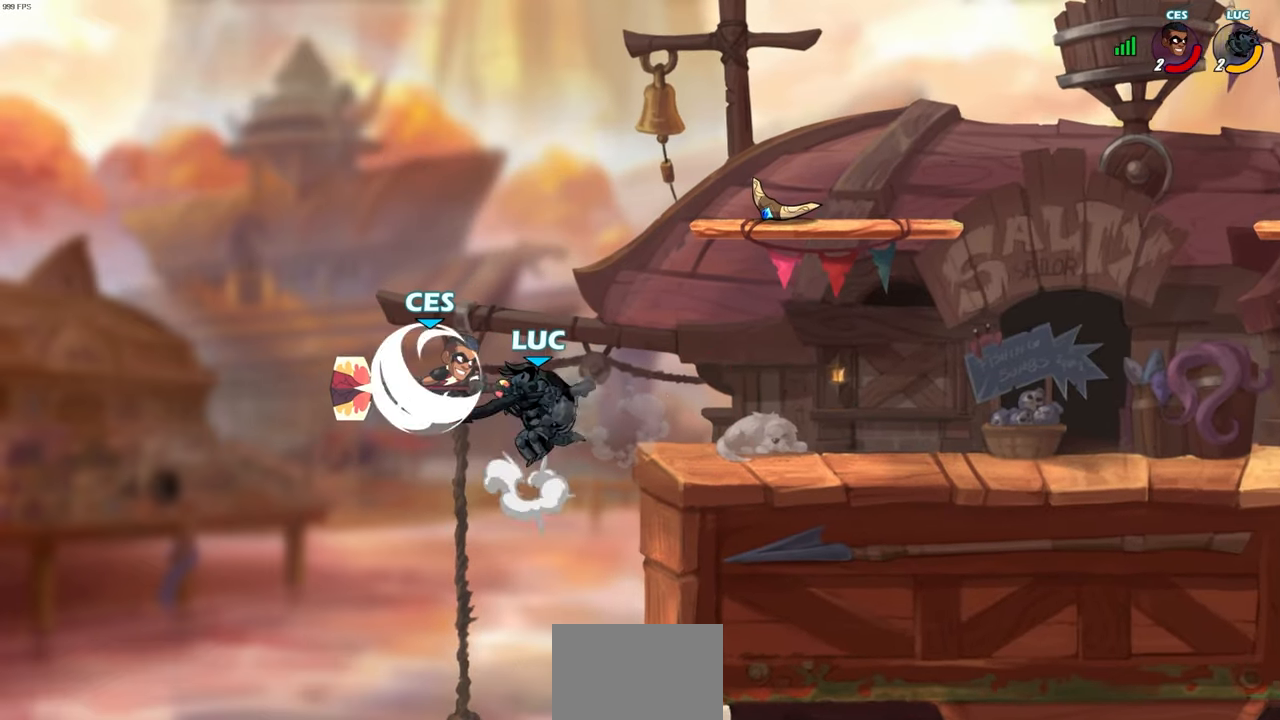
{"buttons": [], "left_stick": "down-left", "right_stick": "center", "events": [[17, "CROSS", "up"], [483, "CIRCLE", "up"]]}
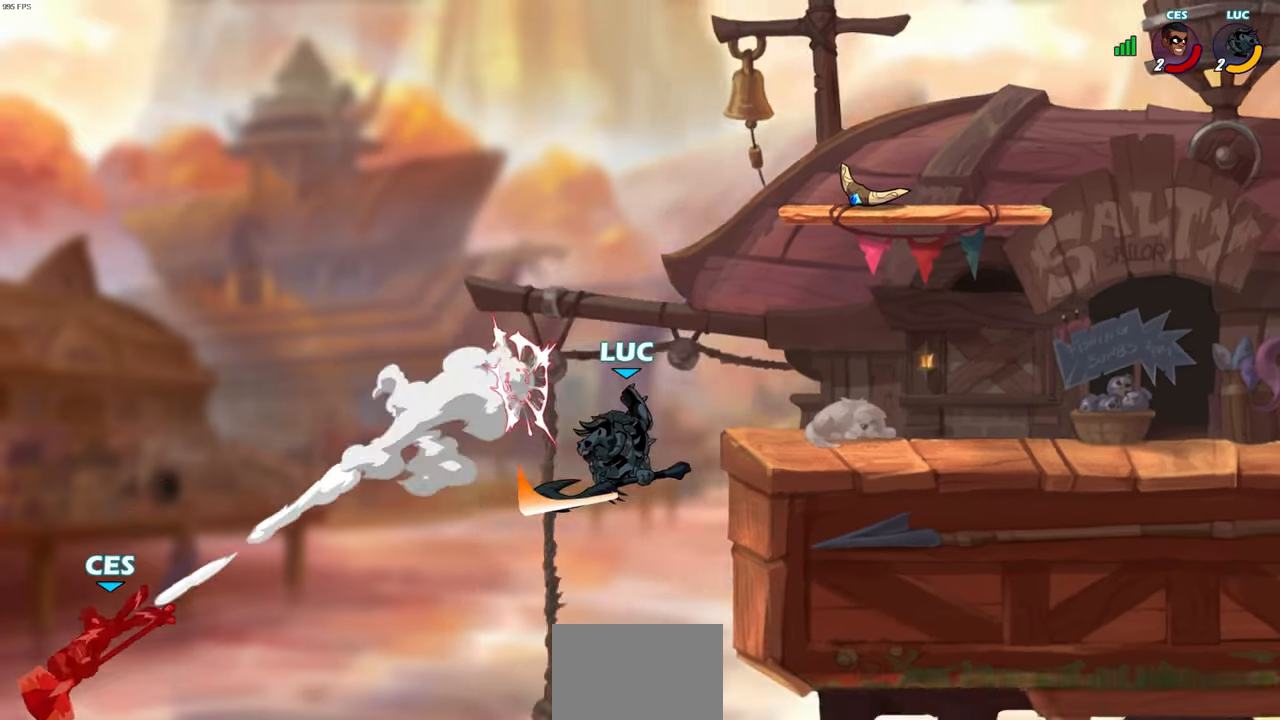
{"buttons": ["R2"], "left_stick": "up", "right_stick": "center", "events": [[17, "left_stick", "center"], [183, "left_stick", "up"], [283, "R2", "down"]]}
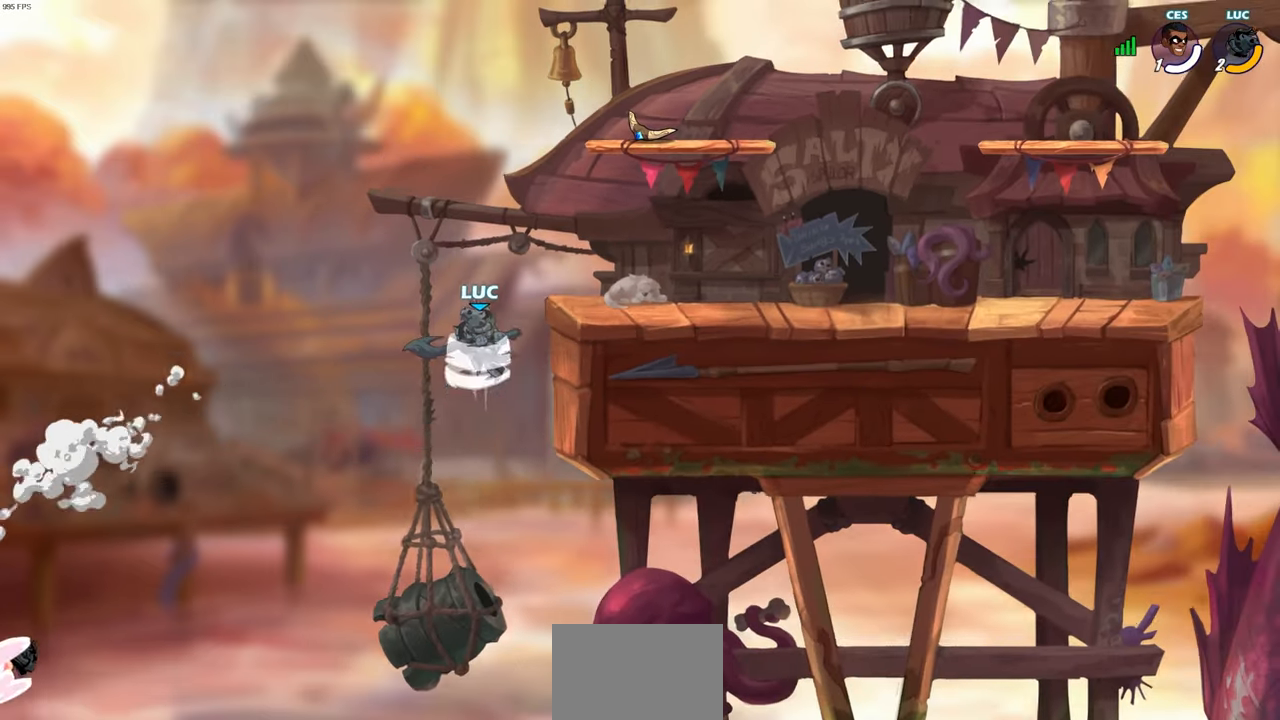
{"buttons": ["CROSS"], "left_stick": "up-right", "right_stick": "center", "events": [[167, "R2", "up"], [267, "left_stick", "up-right"], [500, "CROSS", "down"]]}
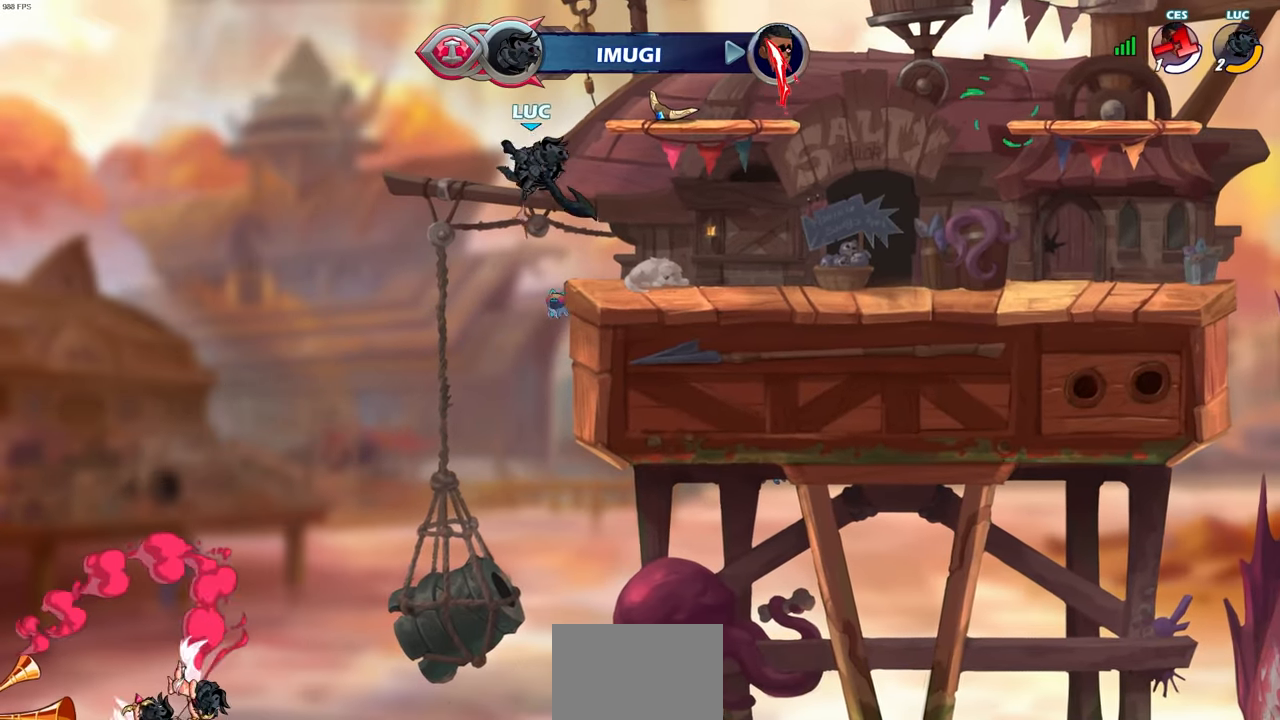
{"buttons": [], "left_stick": "up-right", "right_stick": "center", "events": [[83, "CIRCLE", "down"], [83, "CROSS", "up"], [233, "CIRCLE", "up"]]}
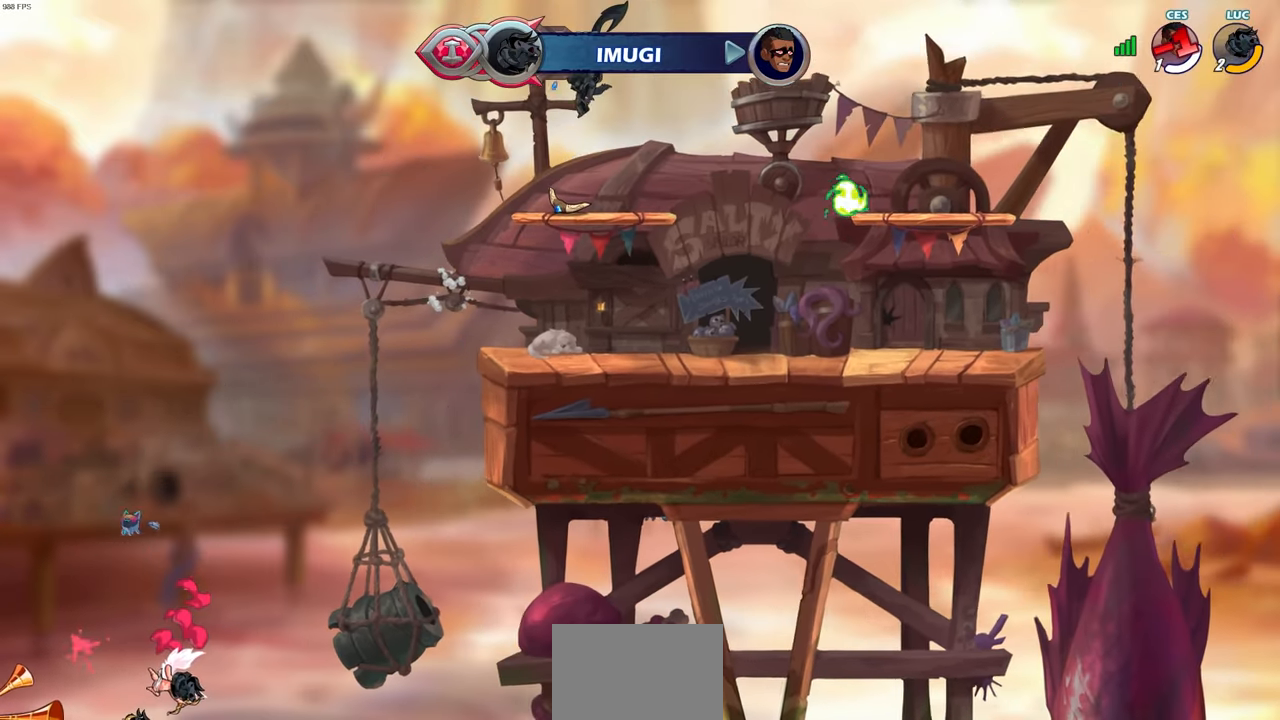
{"buttons": ["CROSS"], "left_stick": "up-right", "right_stick": "center", "events": [[433, "CROSS", "down"]]}
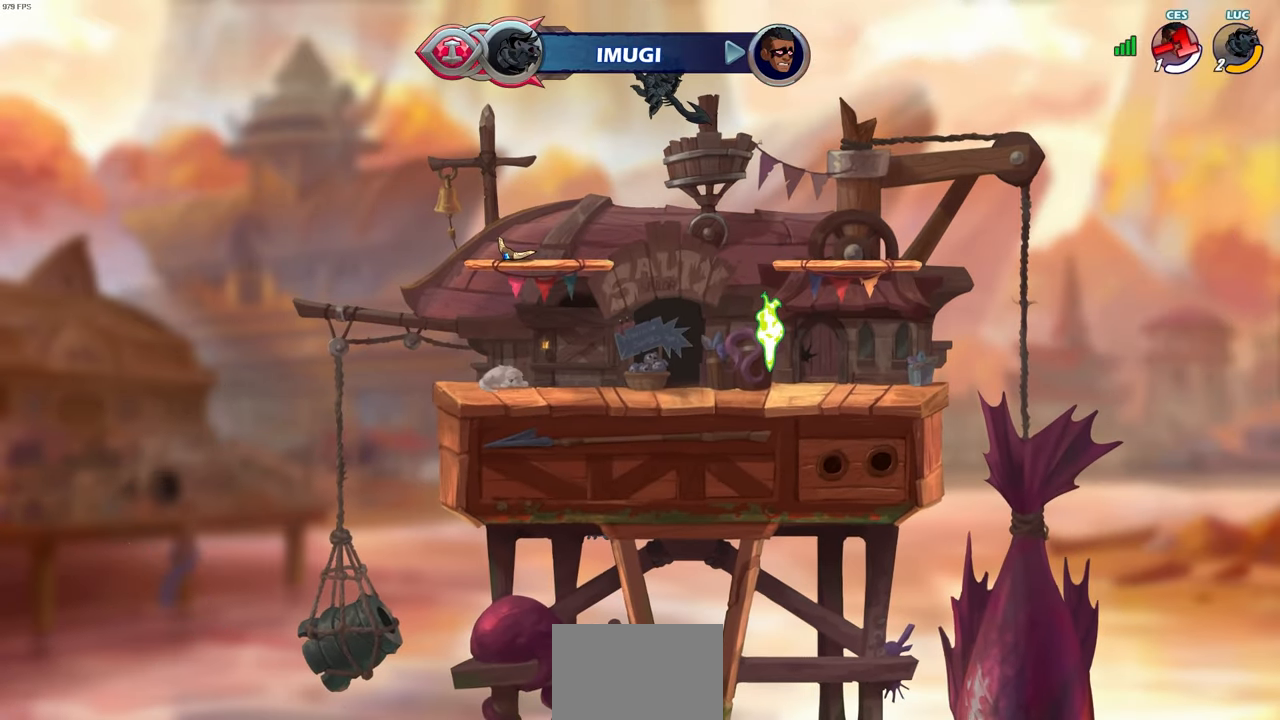
{"buttons": ["R1"], "left_stick": "up", "right_stick": "center", "events": [[100, "CROSS", "up"], [167, "left_stick", "up-left"], [283, "R1", "down"], [300, "left_stick", "up"]]}
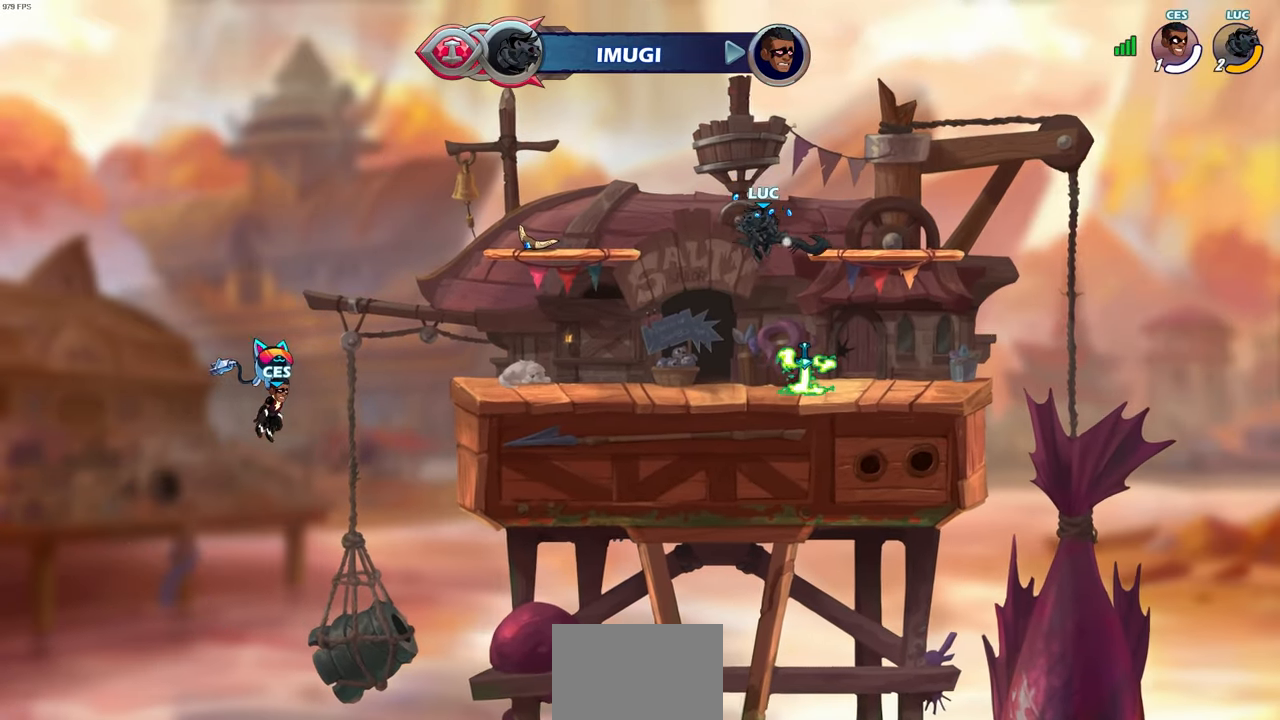
{"buttons": ["R1"], "left_stick": "up-left", "right_stick": "center", "events": [[250, "left_stick", "right"], [333, "left_stick", "left"], [433, "left_stick", "right"], [500, "left_stick", "up-left"]]}
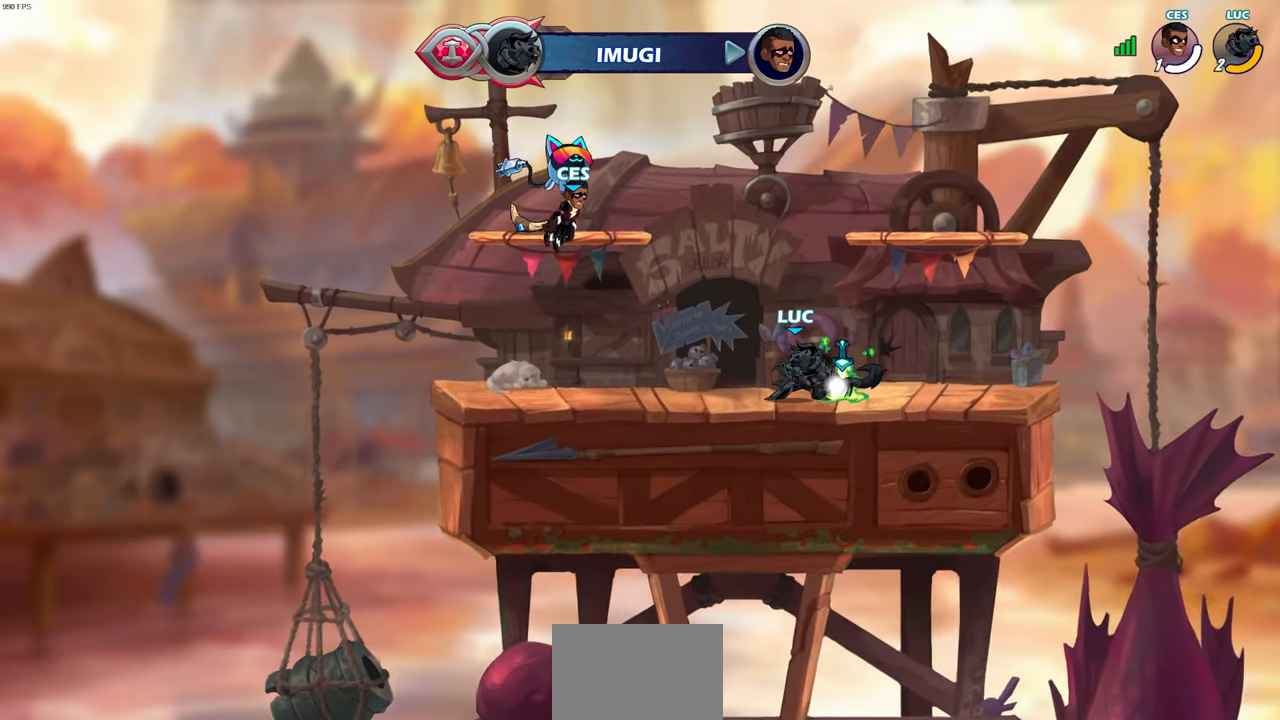
{"buttons": ["R1"], "left_stick": "down-right", "right_stick": "center", "events": [[83, "left_stick", "up-right"], [167, "left_stick", "left"], [233, "left_stick", "right"], [283, "left_stick", "left"], [350, "left_stick", "right"], [417, "left_stick", "left"], [483, "left_stick", "down-right"]]}
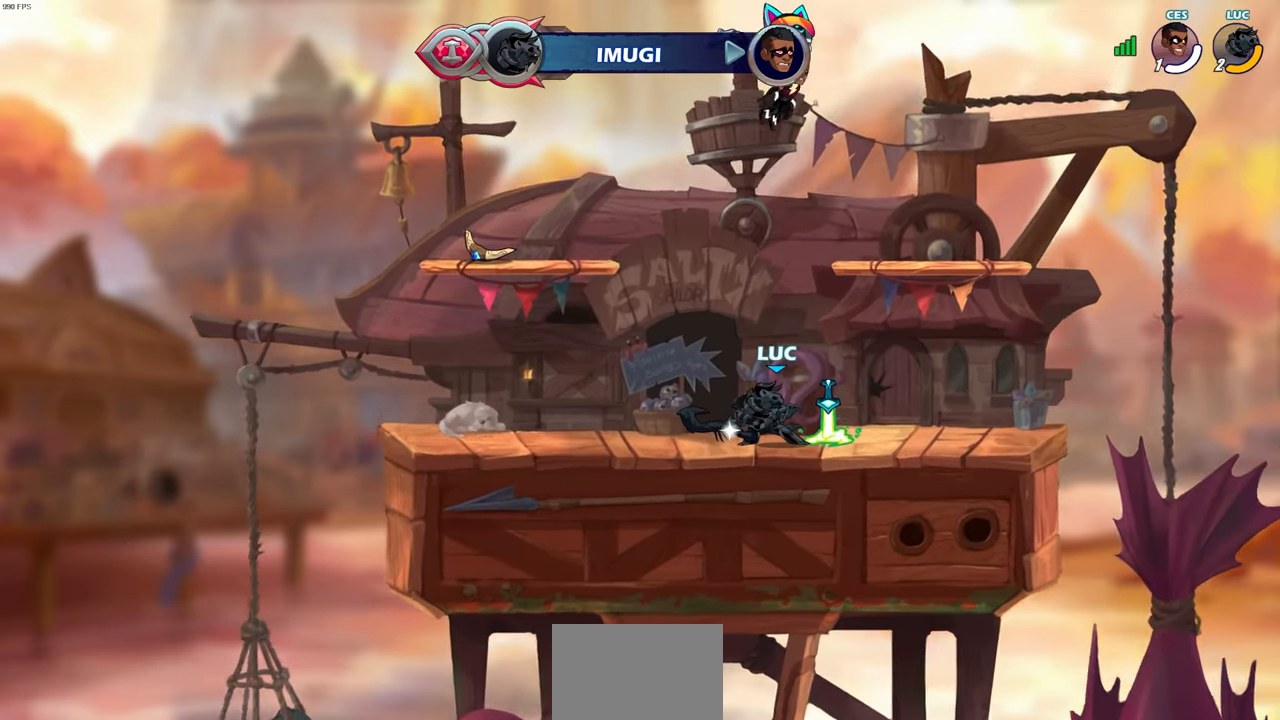
{"buttons": ["R1"], "left_stick": "up", "right_stick": "center", "events": [[50, "left_stick", "down-left"], [117, "left_stick", "down-right"], [167, "left_stick", "down-left"], [300, "left_stick", "left"], [400, "left_stick", "up"]]}